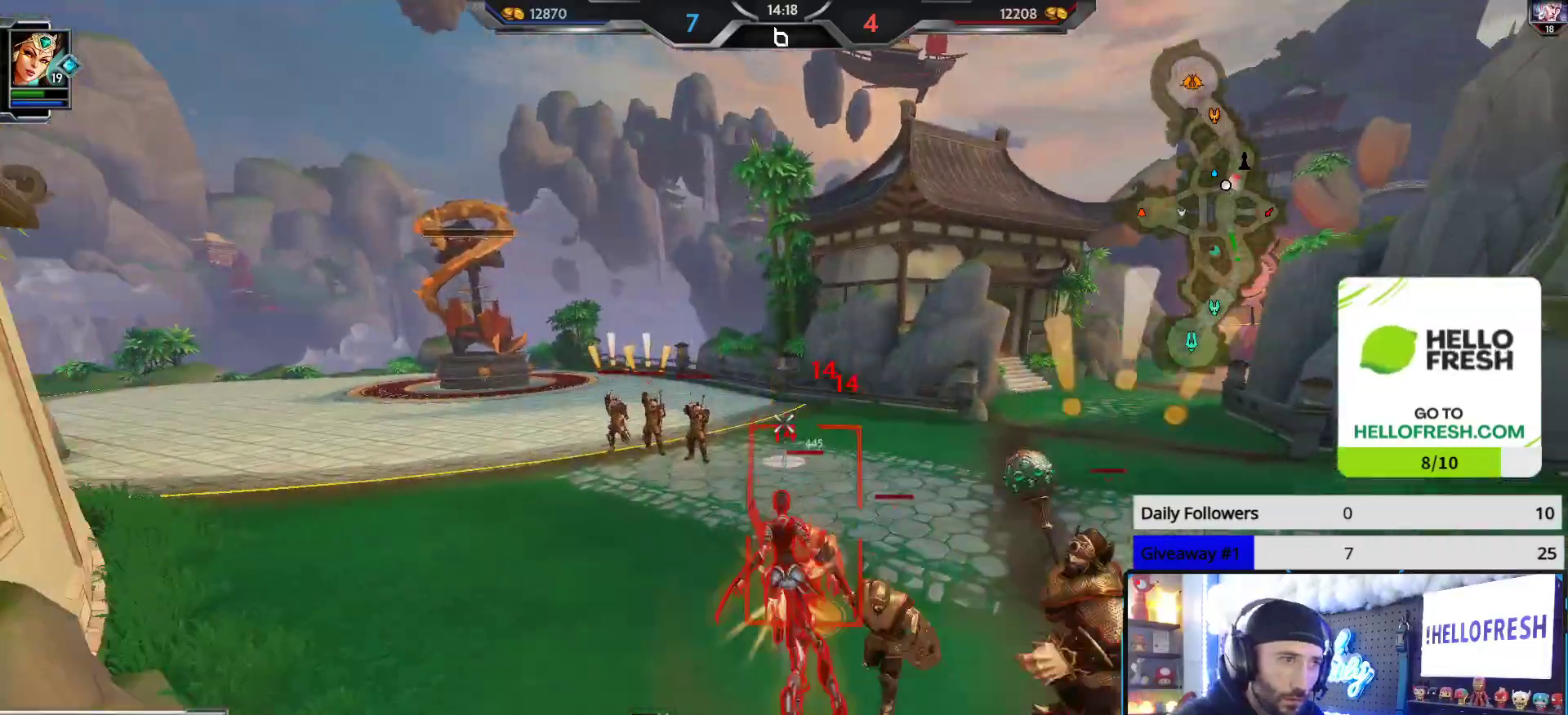
Gameplay with a controller (Xbox layout); each line is a JSON object with the inputs held at the frame after it. "events" lists button and stick changes between this image and that frame as [ms after this image, input, new state], when the widget could be followed in between.
{"buttons": [], "left_stick": "up-right", "right_stick": "center", "events": [[50, "right_stick", "left"], [500, "left_stick", "up-right"], [500, "right_stick", "center"]]}
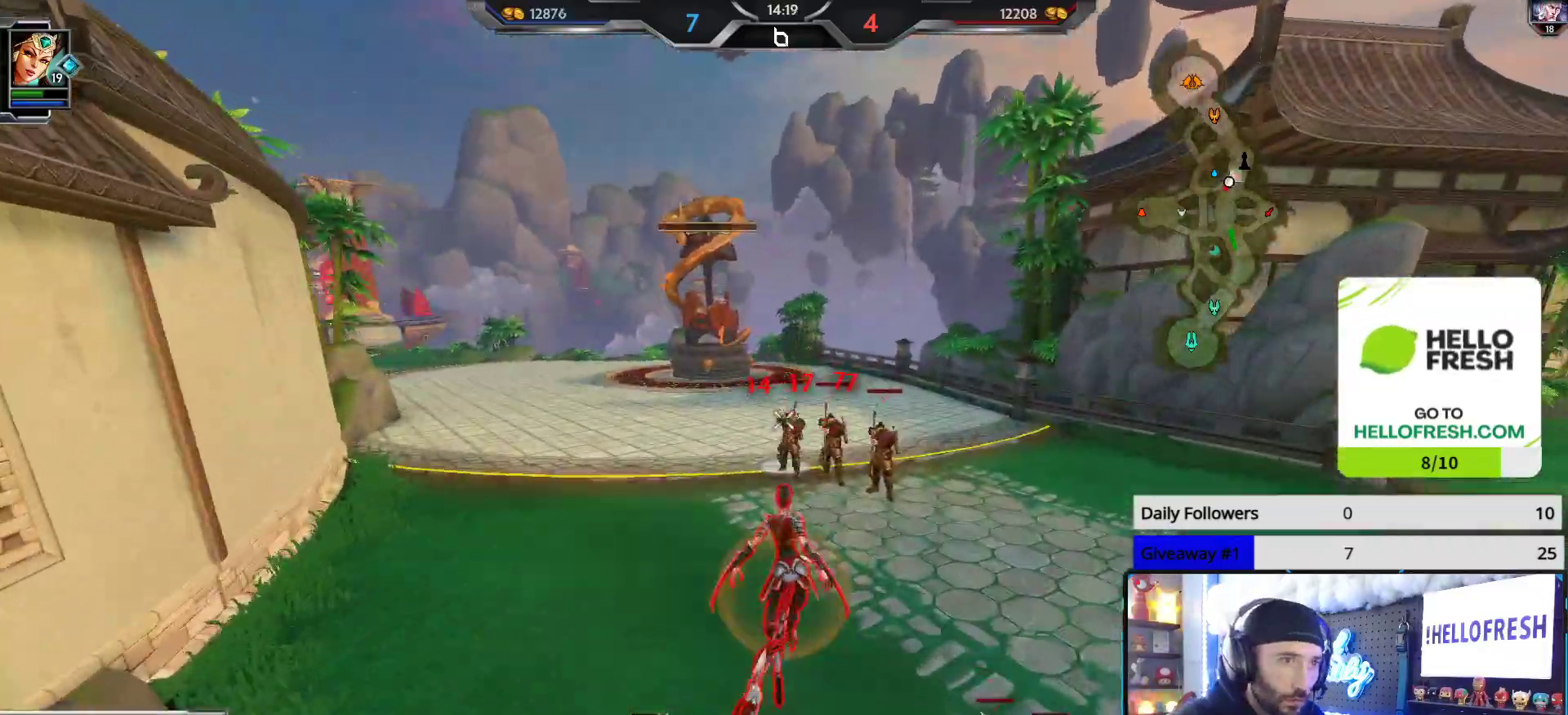
{"buttons": [], "left_stick": "down-right", "right_stick": "left", "events": [[133, "right_stick", "left"], [333, "left_stick", "right"], [467, "left_stick", "down-right"]]}
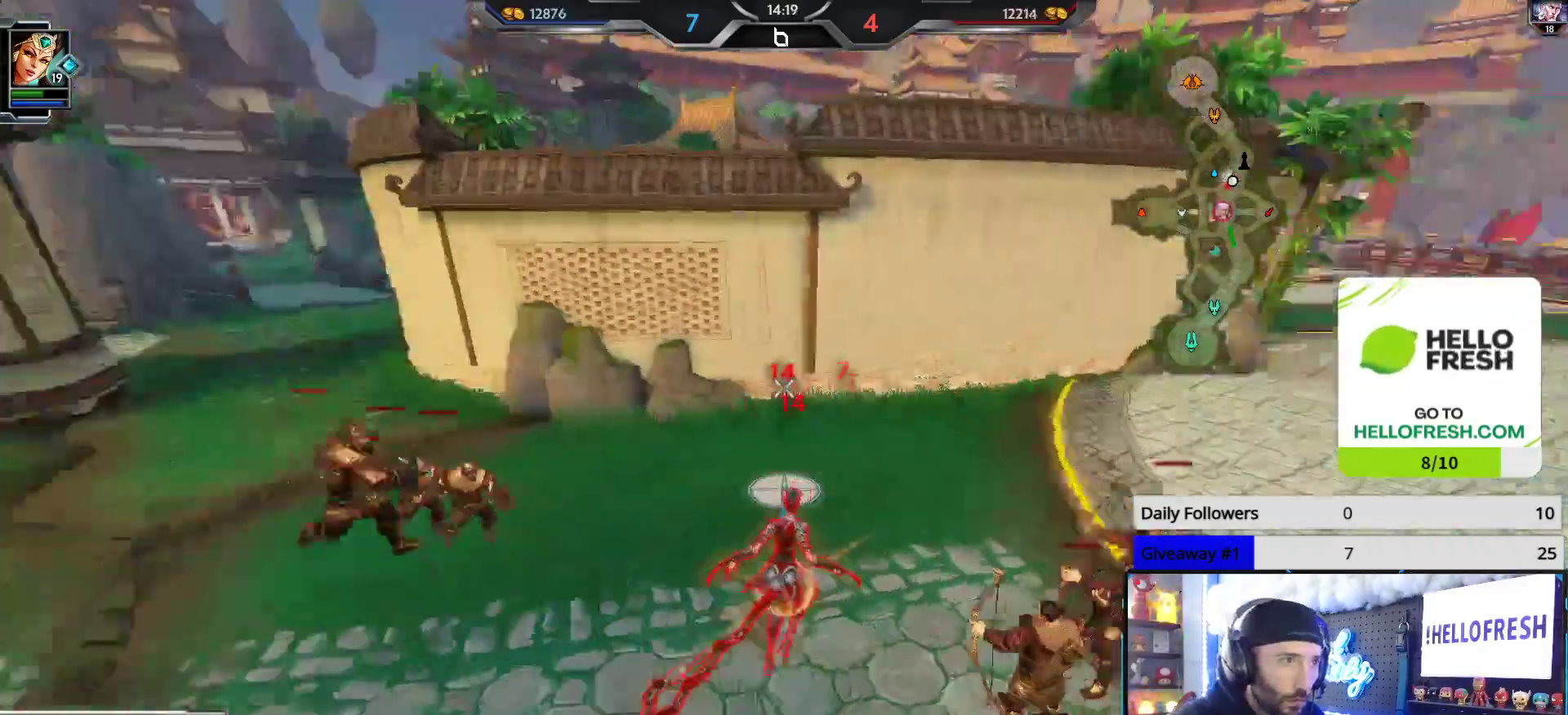
{"buttons": [], "left_stick": "down", "right_stick": "right", "events": [[333, "left_stick", "down"], [333, "right_stick", "center"], [433, "right_stick", "right"]]}
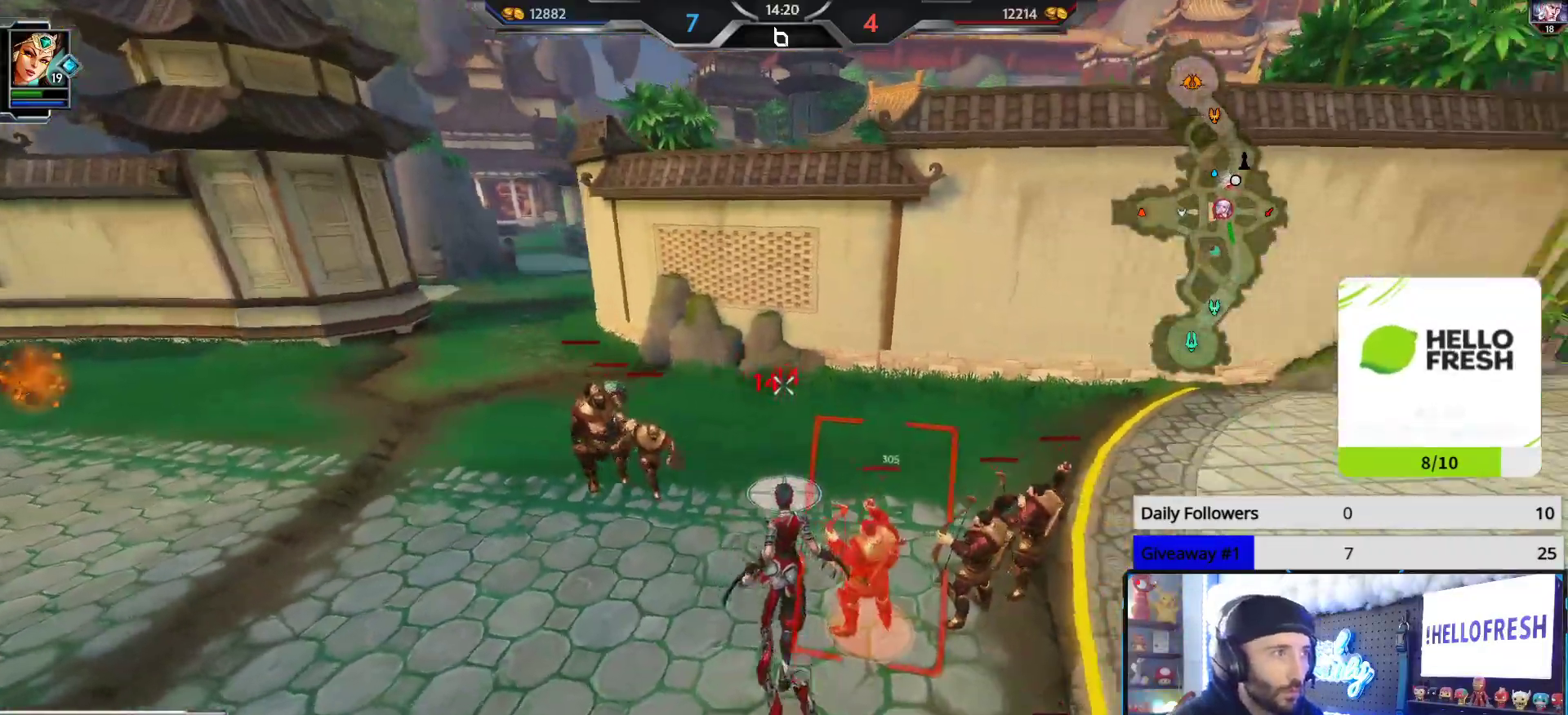
{"buttons": ["R2"], "left_stick": "center", "right_stick": "center", "events": [[133, "left_stick", "down-right"], [150, "right_stick", "center"], [267, "L2", "down"], [267, "left_stick", "up"], [300, "R2", "down"], [417, "L2", "up"], [433, "R2", "up"], [483, "R2", "down"], [483, "left_stick", "center"]]}
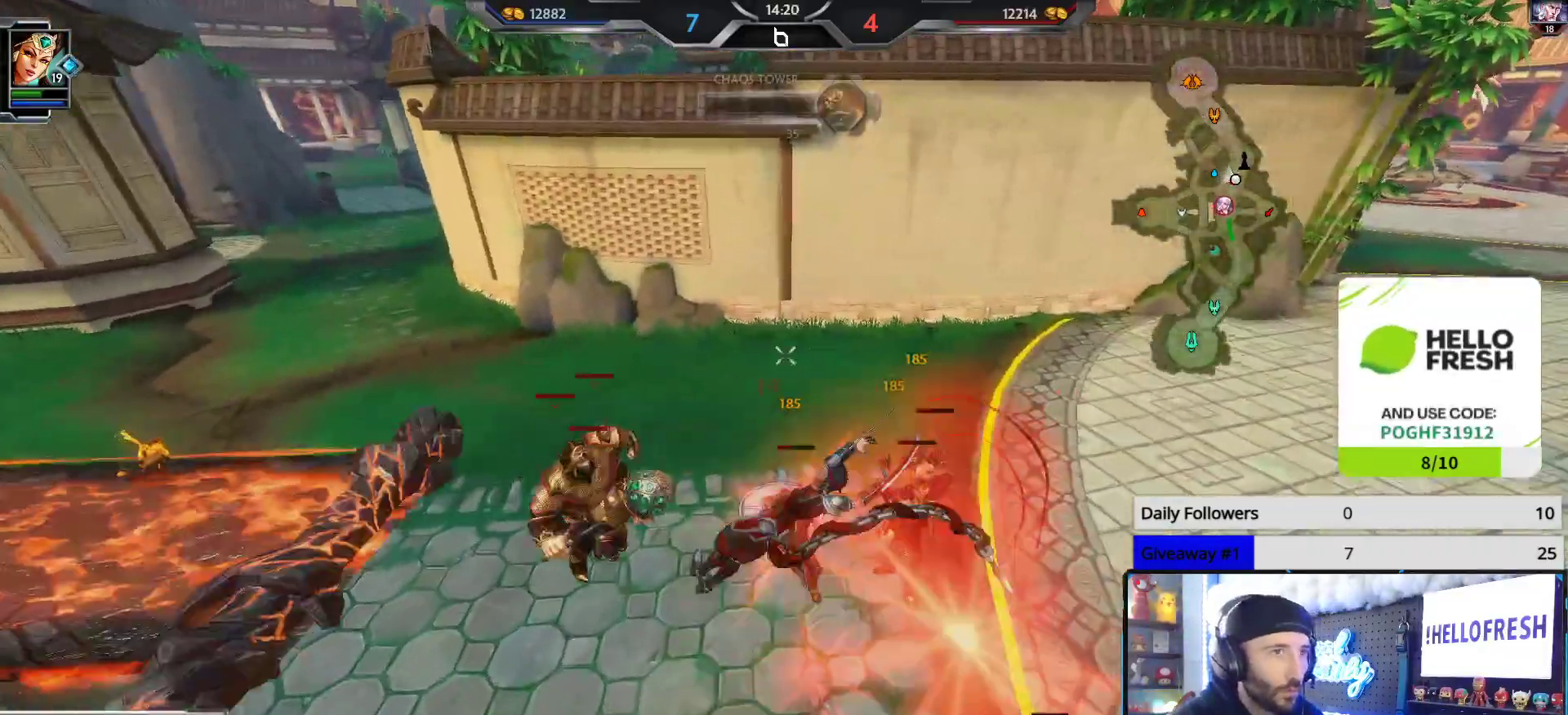
{"buttons": [], "left_stick": "up-left", "right_stick": "left", "events": [[17, "right_stick", "left"], [50, "left_stick", "down-left"], [217, "left_stick", "left"], [317, "R2", "up"], [467, "left_stick", "up-left"]]}
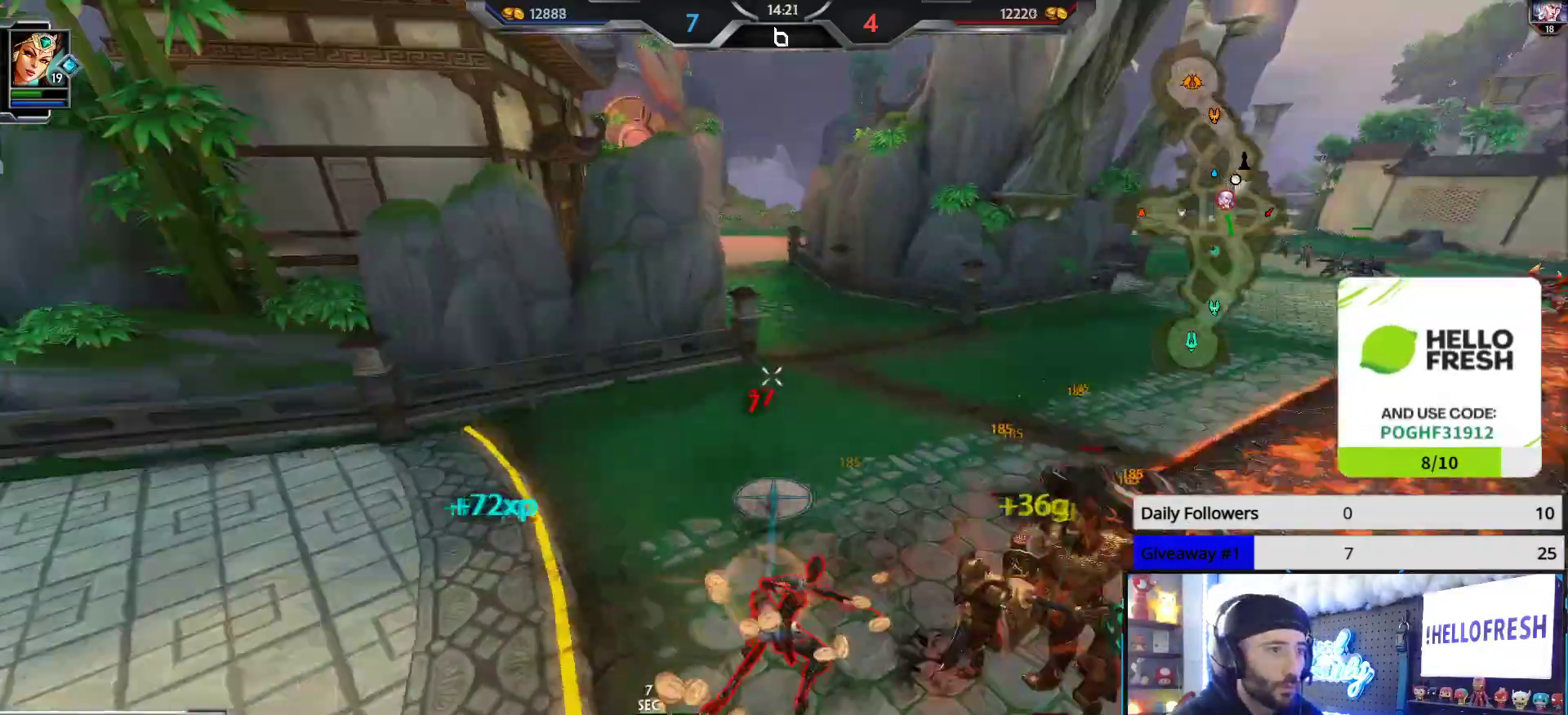
{"buttons": [], "left_stick": "up-left", "right_stick": "center", "events": [[117, "right_stick", "center"]]}
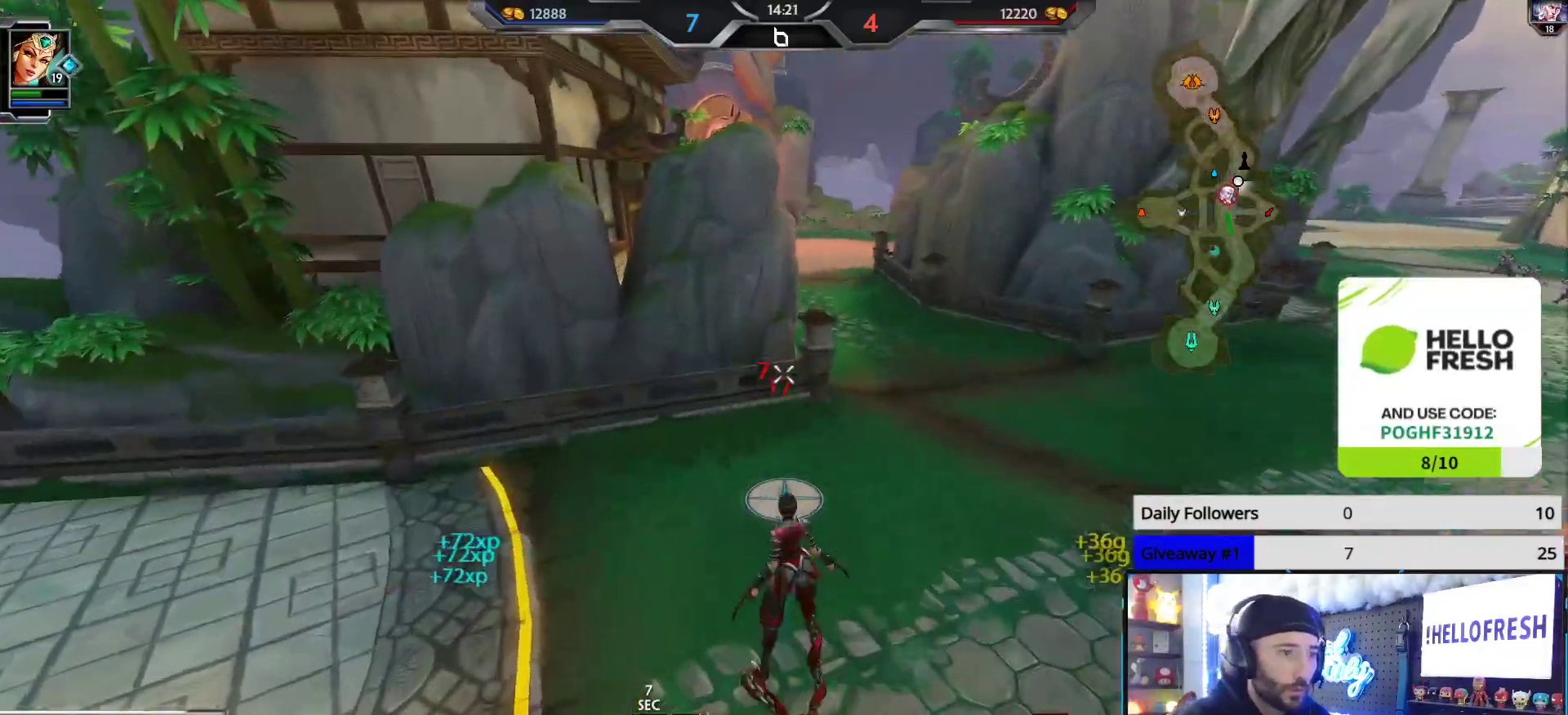
{"buttons": [], "left_stick": "up-left", "right_stick": "right", "events": [[217, "right_stick", "right"]]}
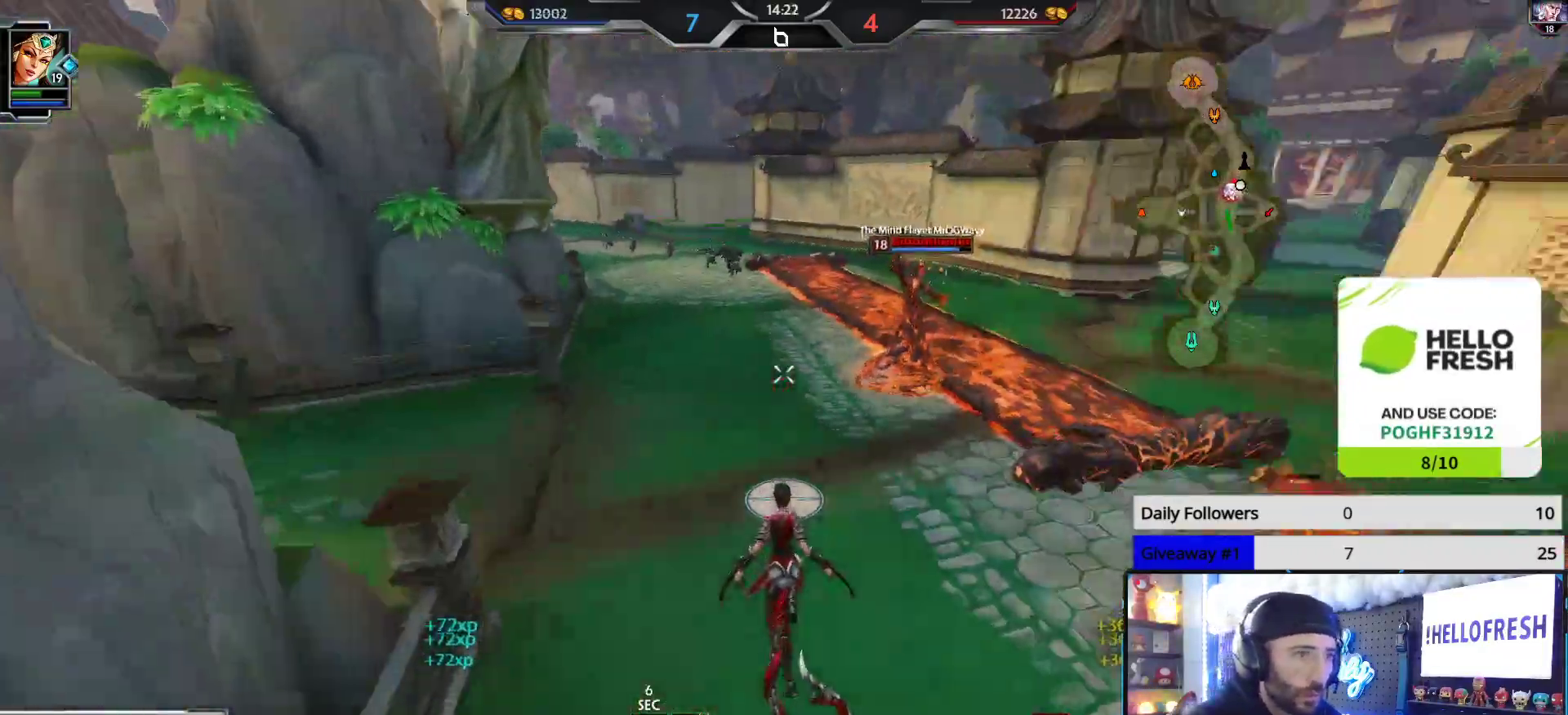
{"buttons": ["R2"], "left_stick": "left", "right_stick": "center", "events": [[67, "left_stick", "up"], [100, "right_stick", "center"], [117, "L1", "down"], [150, "R2", "down"], [217, "L1", "up"], [300, "left_stick", "up-left"], [417, "right_stick", "right"], [467, "left_stick", "left"], [483, "right_stick", "center"]]}
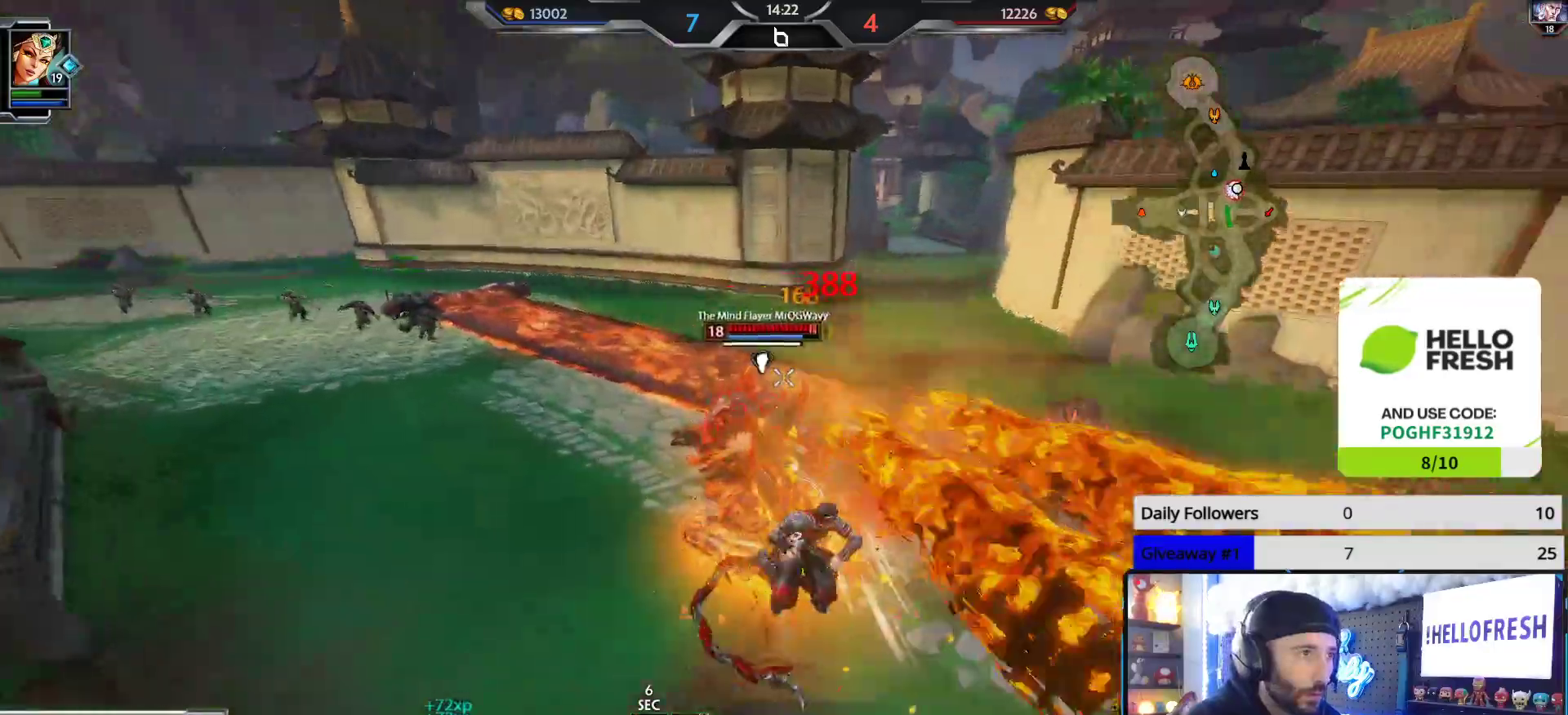
{"buttons": ["R2"], "left_stick": "down-right", "right_stick": "down-right", "events": [[83, "right_stick", "right"], [100, "left_stick", "down-left"], [200, "right_stick", "center"], [400, "right_stick", "right"], [500, "left_stick", "down-right"], [500, "right_stick", "down-right"]]}
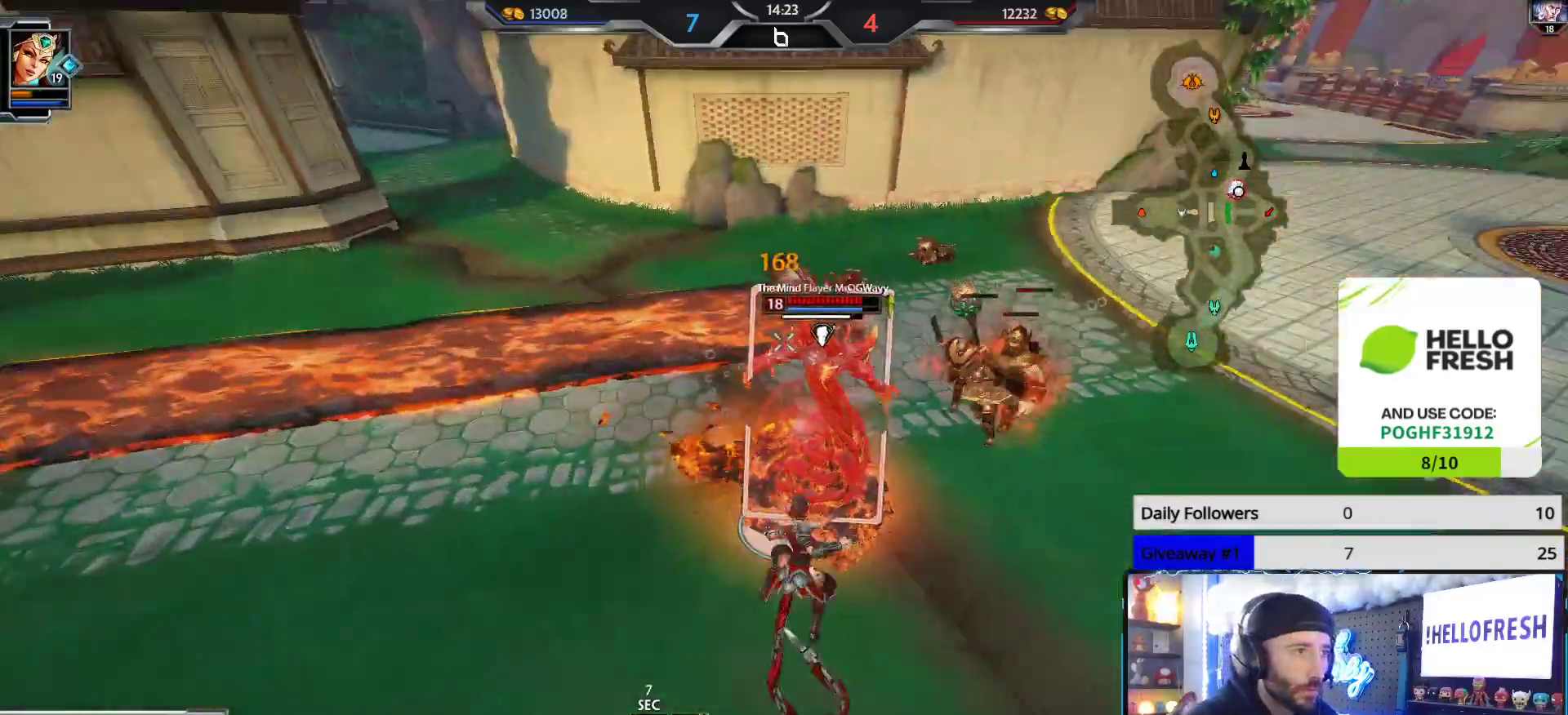
{"buttons": ["R2"], "left_stick": "down-left", "right_stick": "center", "events": [[167, "right_stick", "left"], [250, "left_stick", "down"], [250, "right_stick", "center"], [433, "left_stick", "down-left"]]}
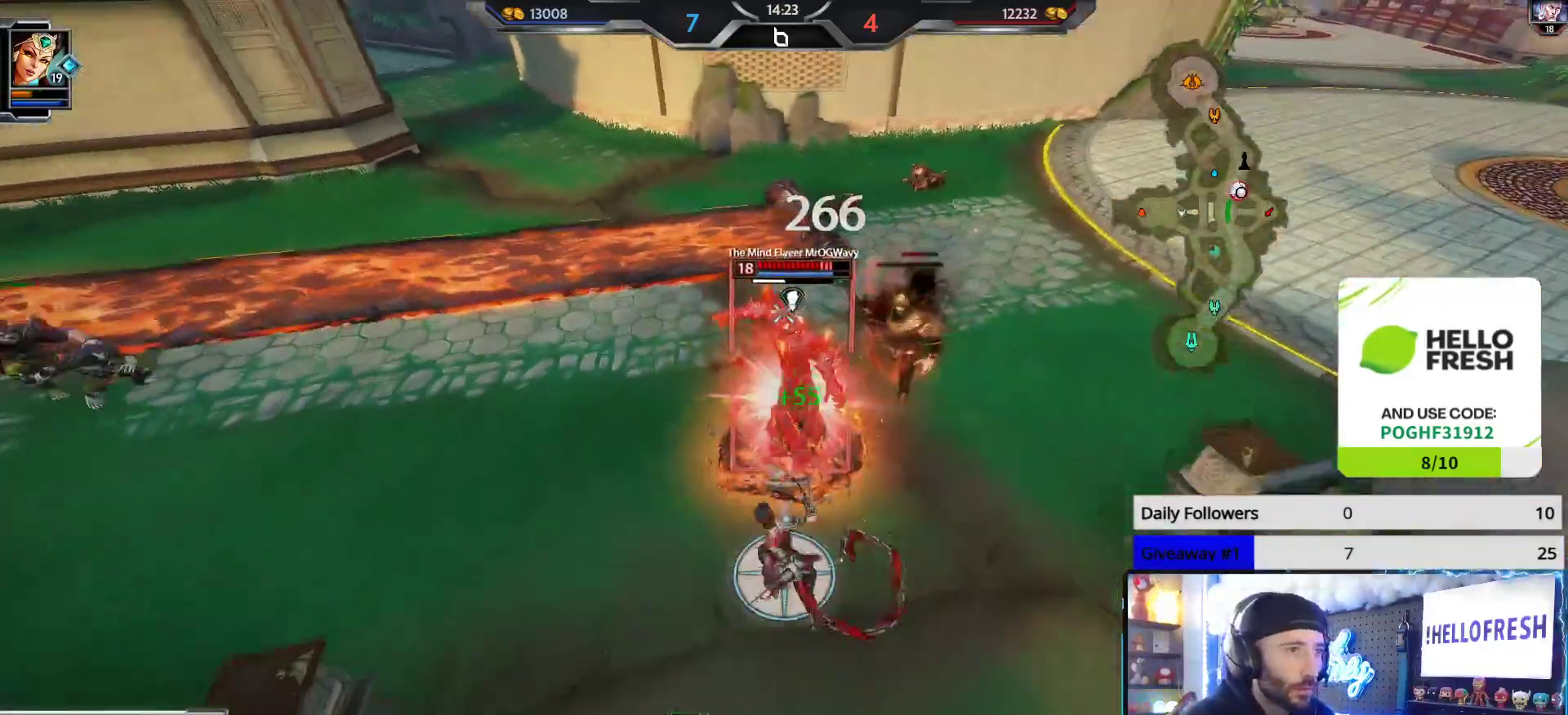
{"buttons": [], "left_stick": "down", "right_stick": "center", "events": [[167, "left_stick", "down"], [483, "R2", "up"]]}
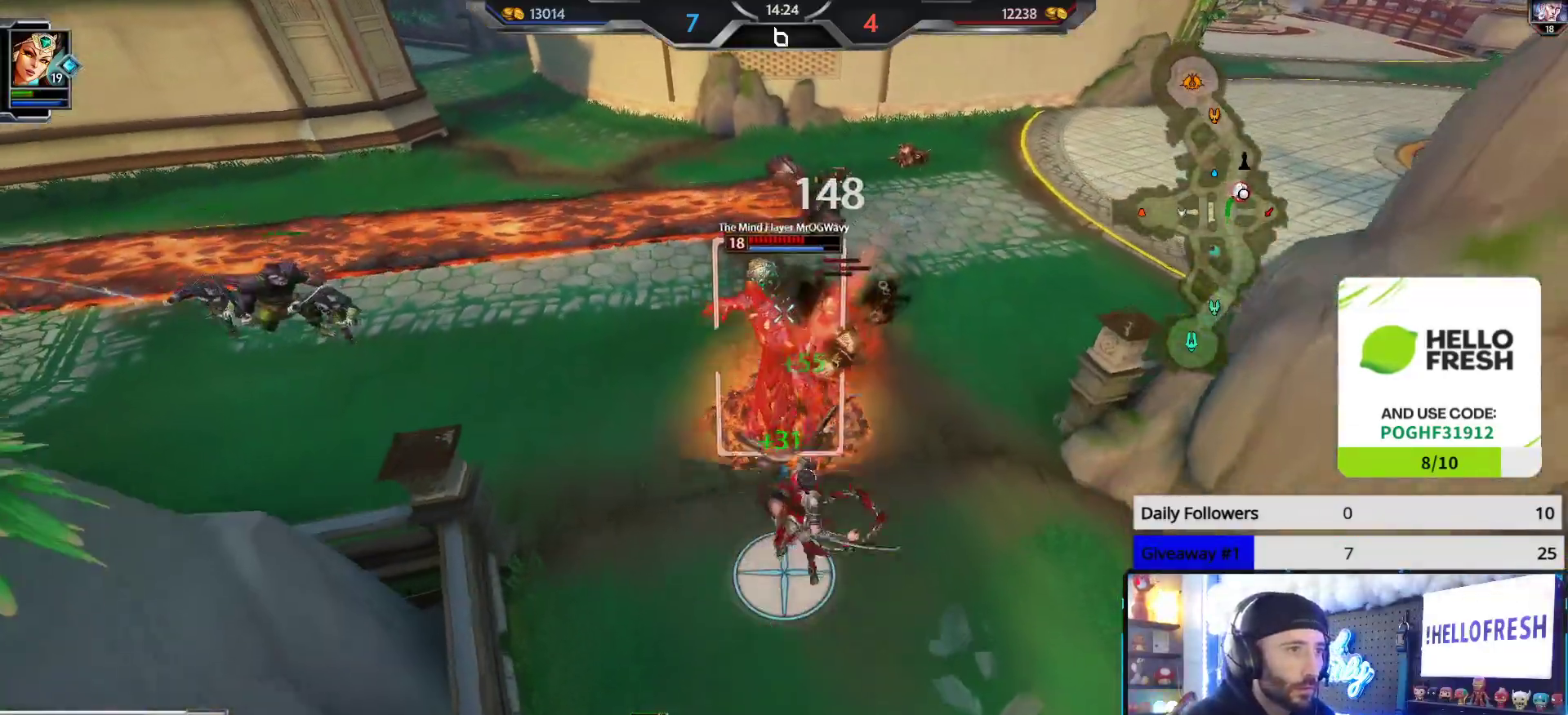
{"buttons": ["R2"], "left_stick": "up", "right_stick": "up-left", "events": [[17, "Y", "down"], [67, "Y", "up"], [117, "Y", "down"], [167, "Y", "up"], [233, "R2", "down"], [300, "right_stick", "down-left"], [417, "right_stick", "up-left"], [500, "left_stick", "up"]]}
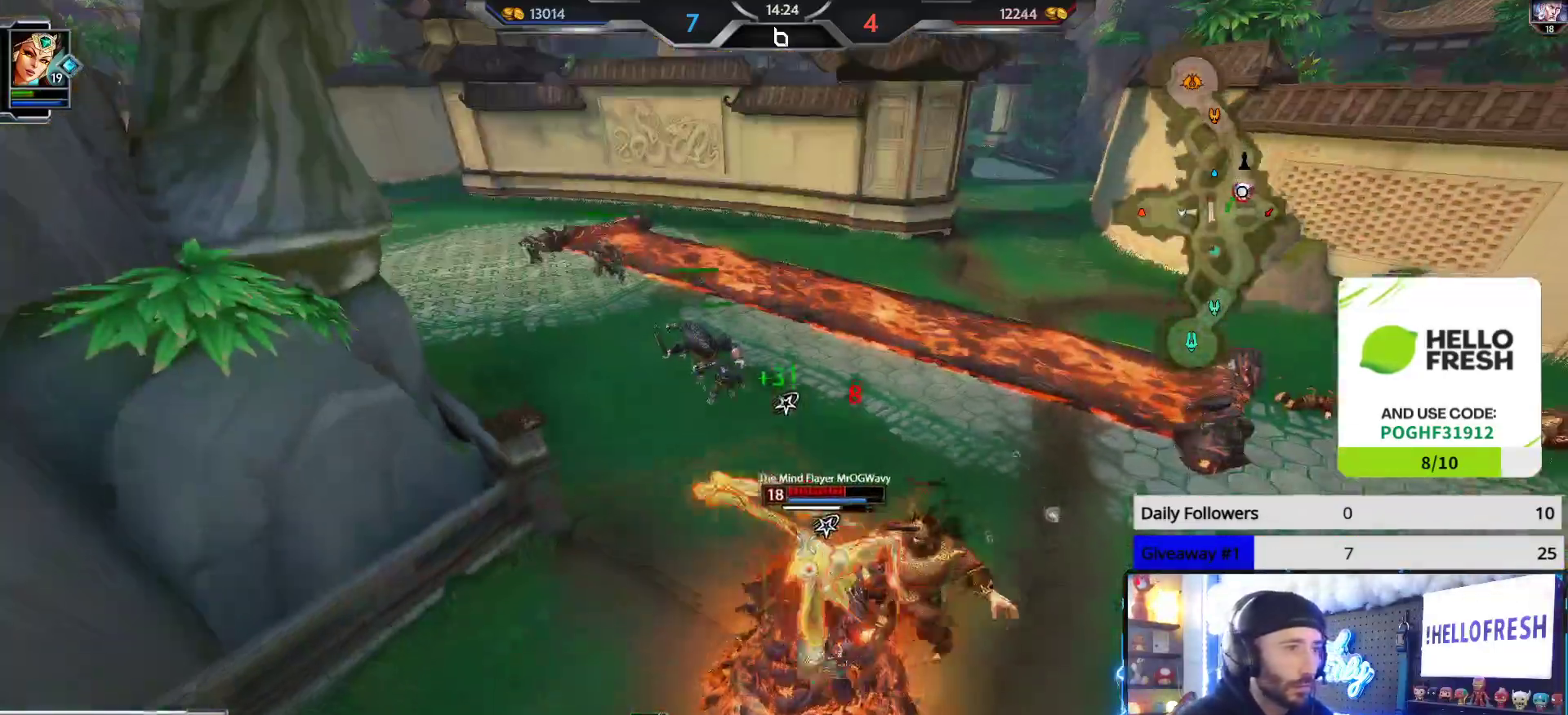
{"buttons": ["R2"], "left_stick": "left", "right_stick": "up", "events": [[17, "right_stick", "center"], [67, "left_stick", "center"], [217, "left_stick", "left"], [467, "right_stick", "up"]]}
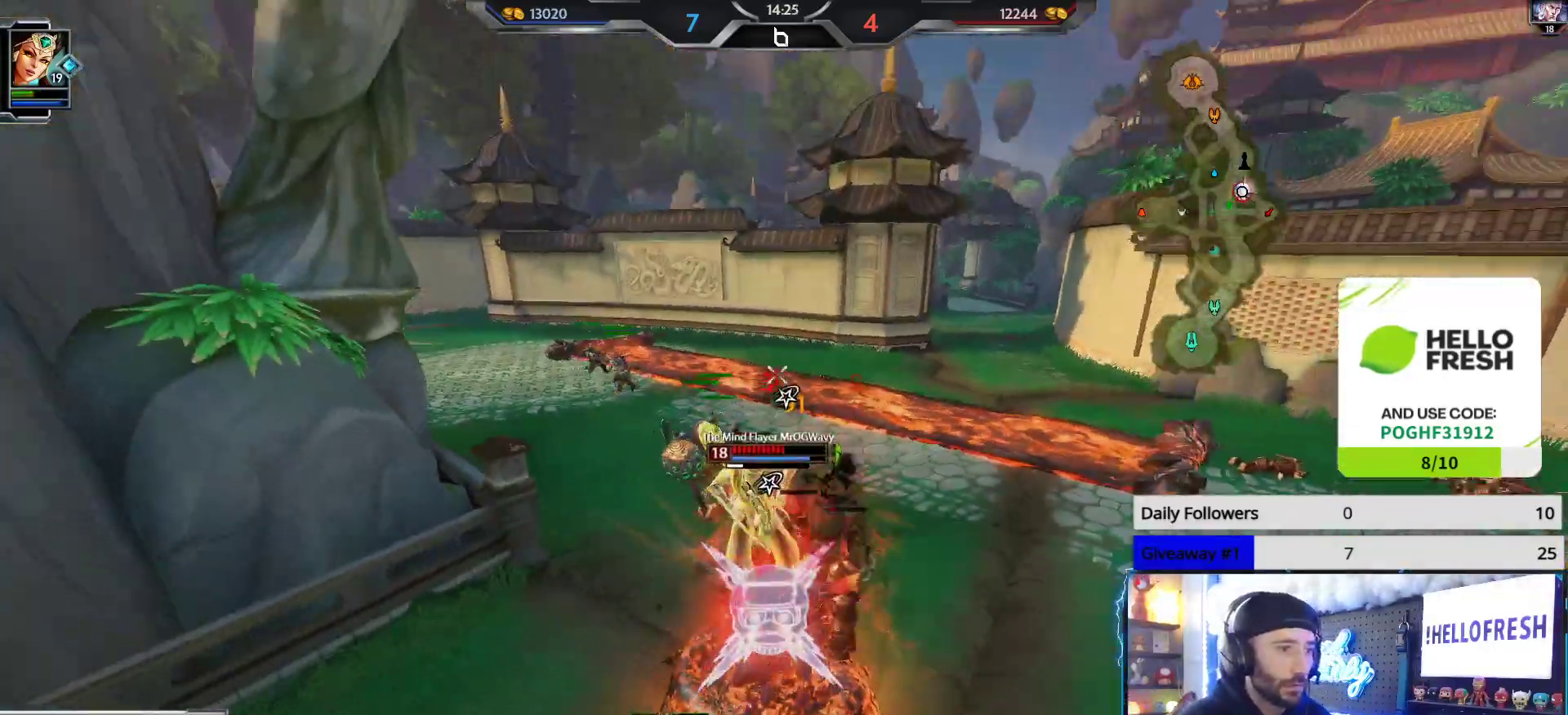
{"buttons": ["R2"], "left_stick": "down-right", "right_stick": "center", "events": [[33, "right_stick", "center"], [133, "left_stick", "down-left"], [233, "right_stick", "up"], [500, "left_stick", "down-right"], [500, "right_stick", "center"]]}
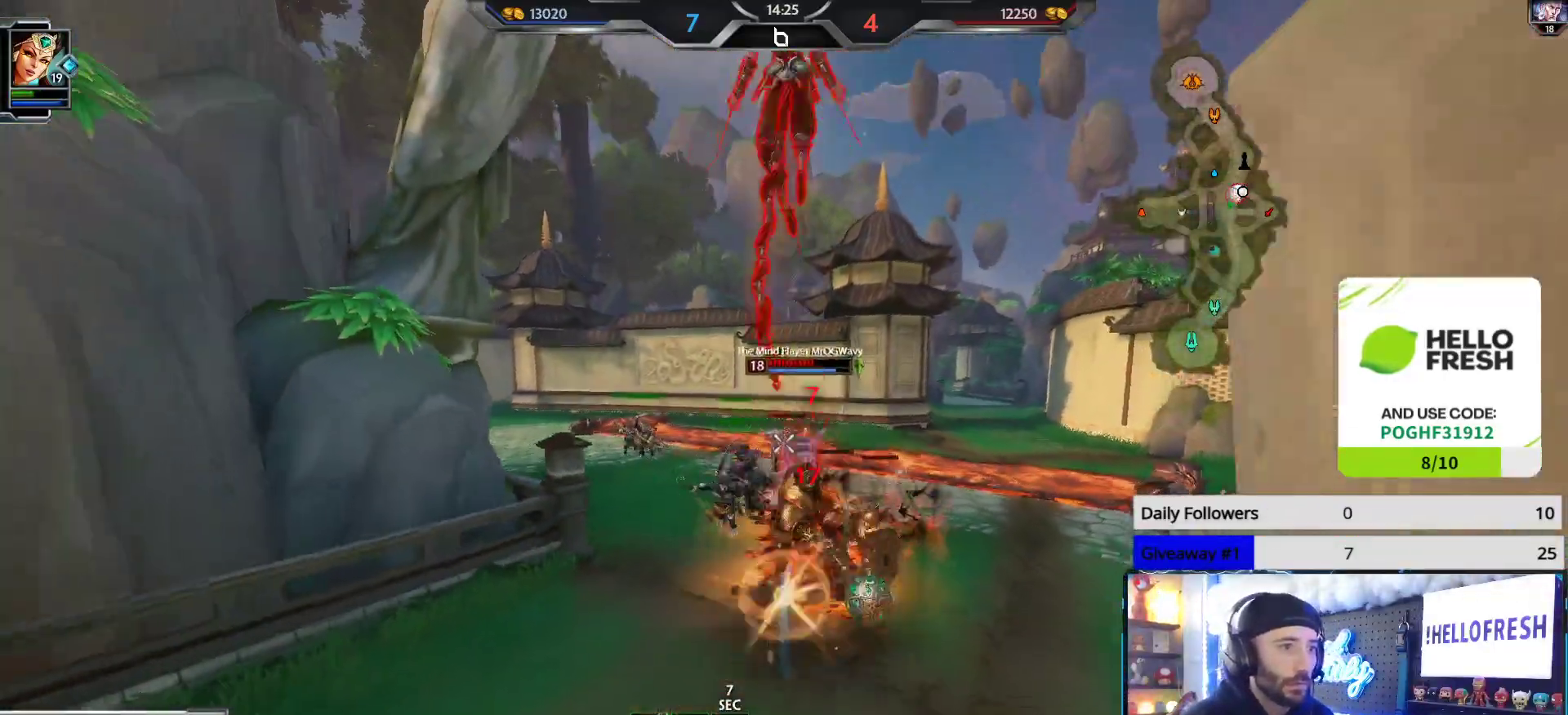
{"buttons": [], "left_stick": "down", "right_stick": "up", "events": [[83, "left_stick", "up-right"], [83, "right_stick", "down-right"], [250, "left_stick", "down"], [283, "right_stick", "up"], [367, "R1", "down"], [417, "R2", "up"], [467, "R1", "up"]]}
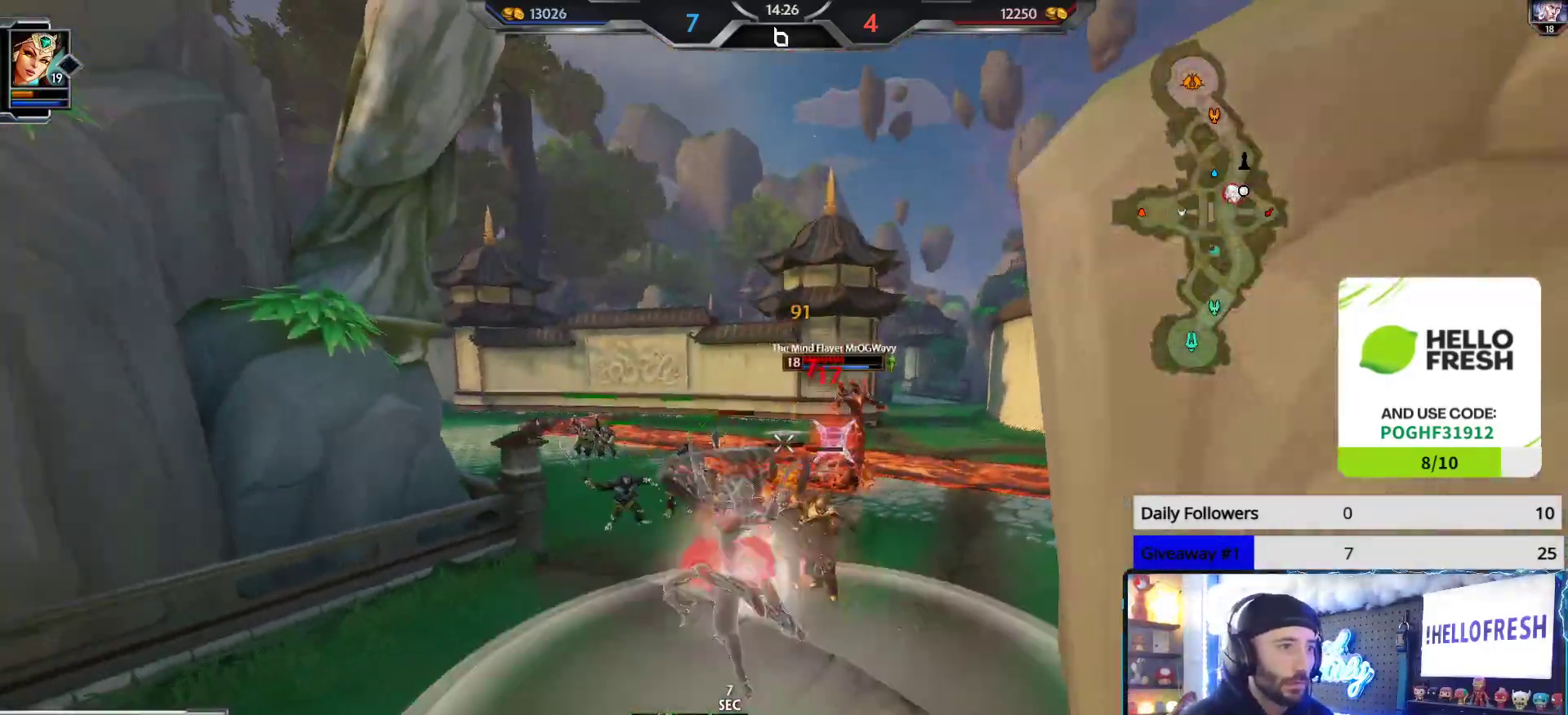
{"buttons": [], "left_stick": "up", "right_stick": "center", "events": [[17, "R2", "down"], [50, "left_stick", "up"], [100, "R2", "up"], [133, "R2", "down"], [233, "R2", "up"], [283, "R2", "down"], [333, "R2", "up"], [383, "R2", "down"], [467, "R2", "up"], [467, "right_stick", "center"]]}
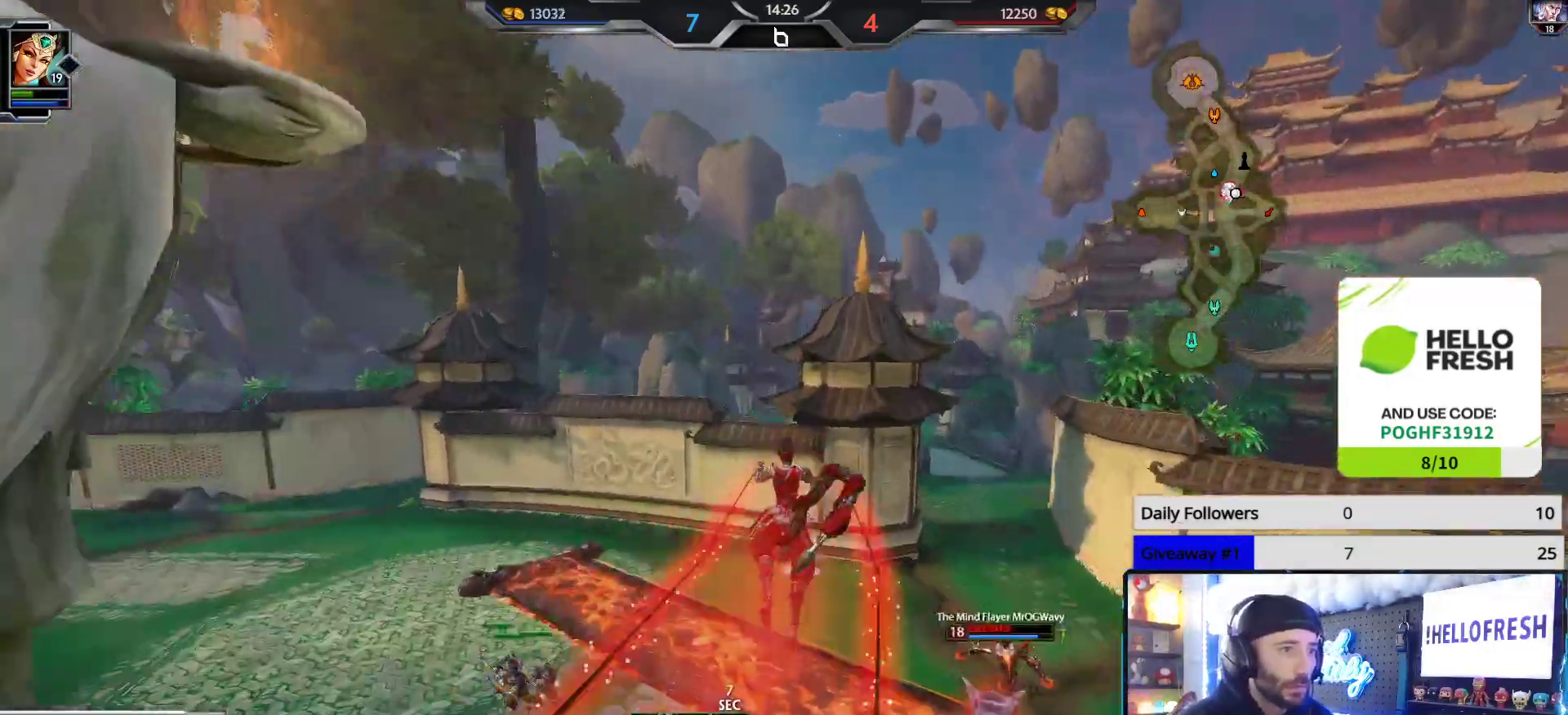
{"buttons": [], "left_stick": "up", "right_stick": "left", "events": [[500, "right_stick", "left"]]}
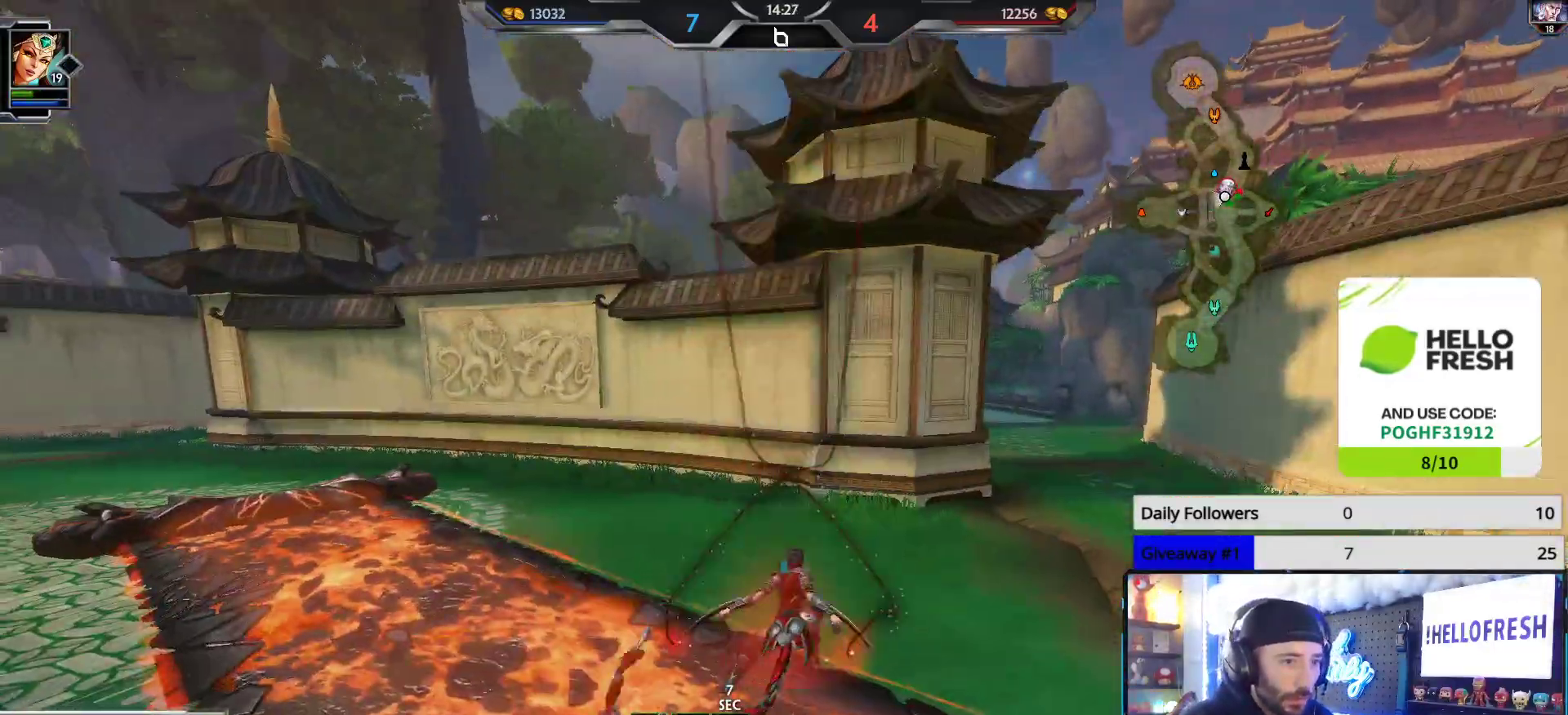
{"buttons": ["L3"], "left_stick": "up", "right_stick": "center", "events": [[50, "right_stick", "up-left"], [200, "right_stick", "center"], [283, "L3", "down"], [383, "A", "down"], [483, "A", "up"]]}
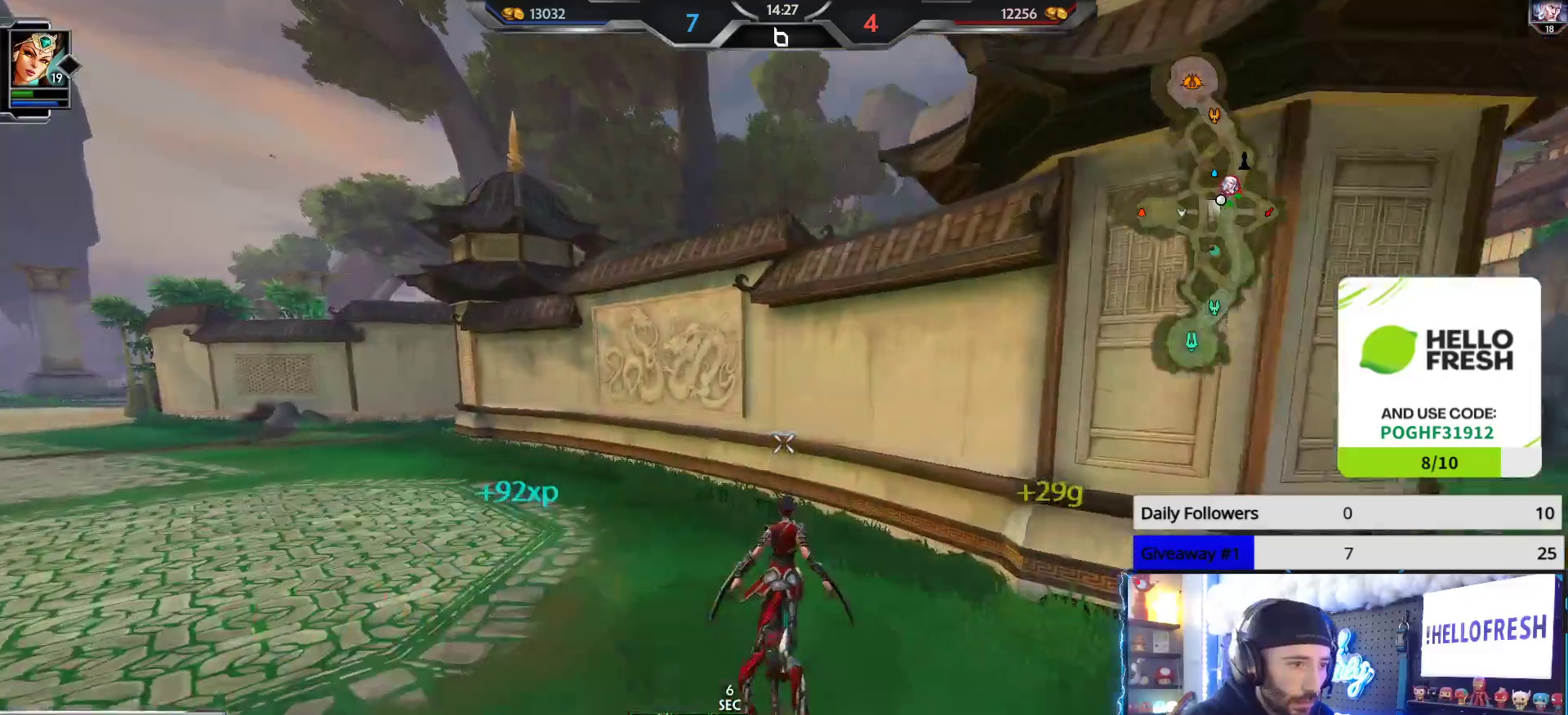
{"buttons": [], "left_stick": "up", "right_stick": "center", "events": [[17, "L3", "up"], [283, "right_stick", "left"], [400, "right_stick", "center"]]}
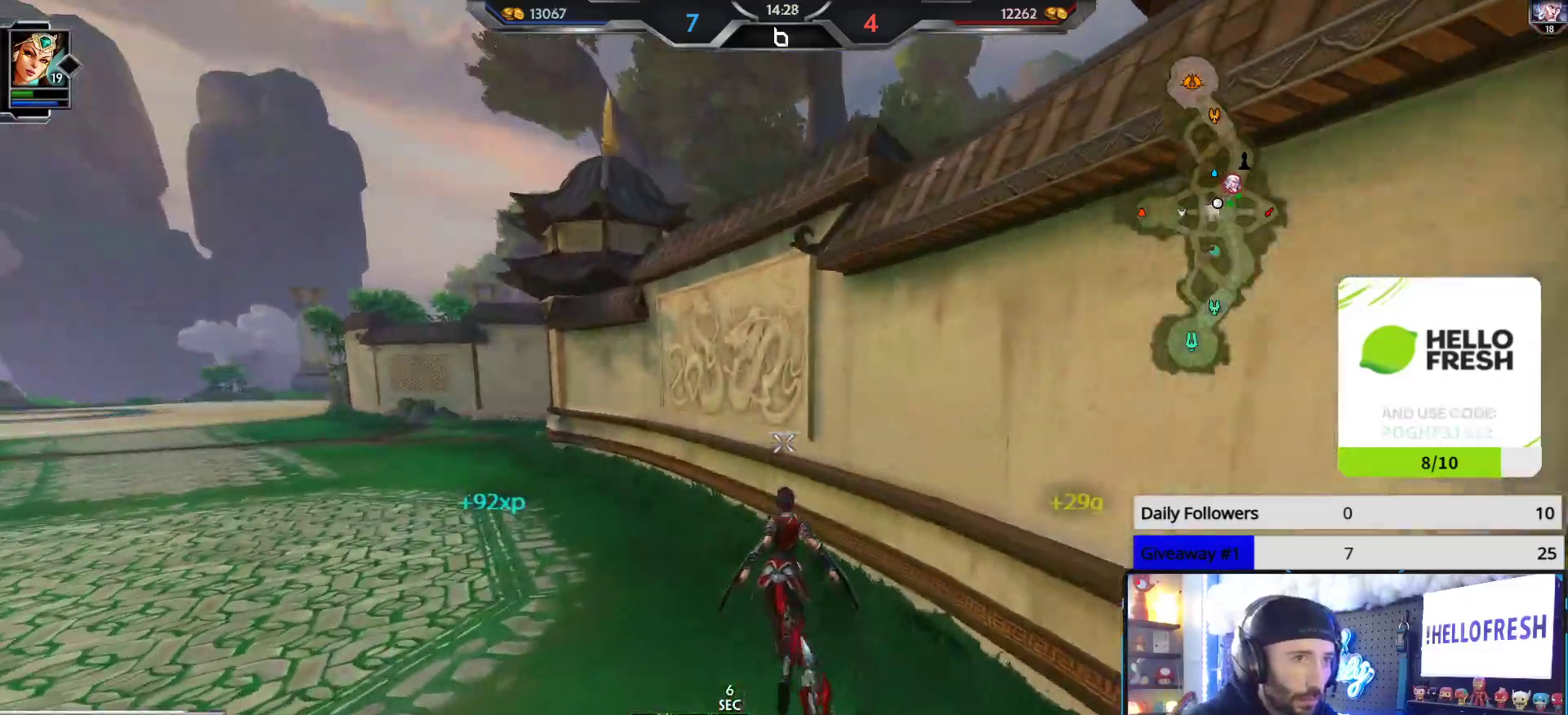
{"buttons": [], "left_stick": "up", "right_stick": "left", "events": [[100, "right_stick", "left"]]}
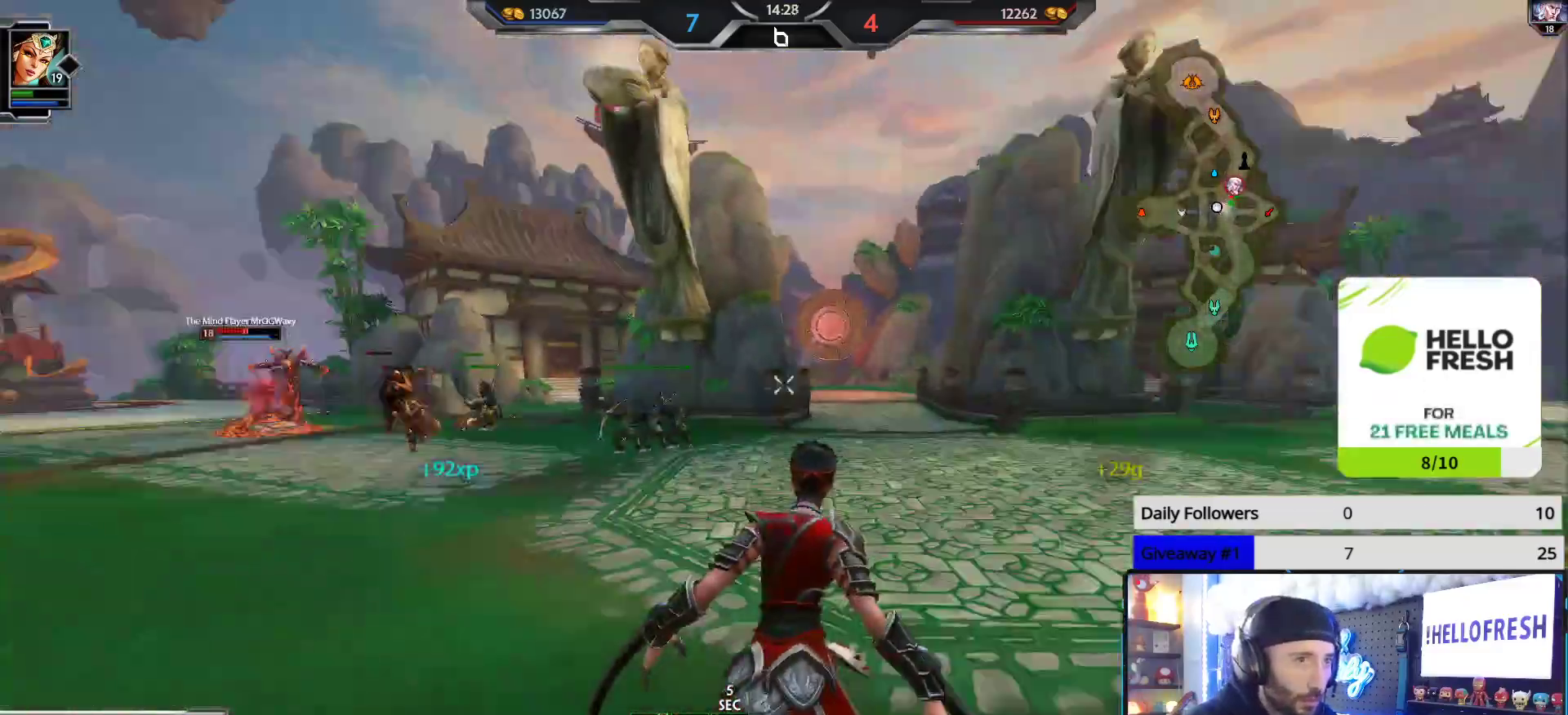
{"buttons": [], "left_stick": "up-left", "right_stick": "center", "events": [[117, "right_stick", "center"], [367, "left_stick", "up-left"]]}
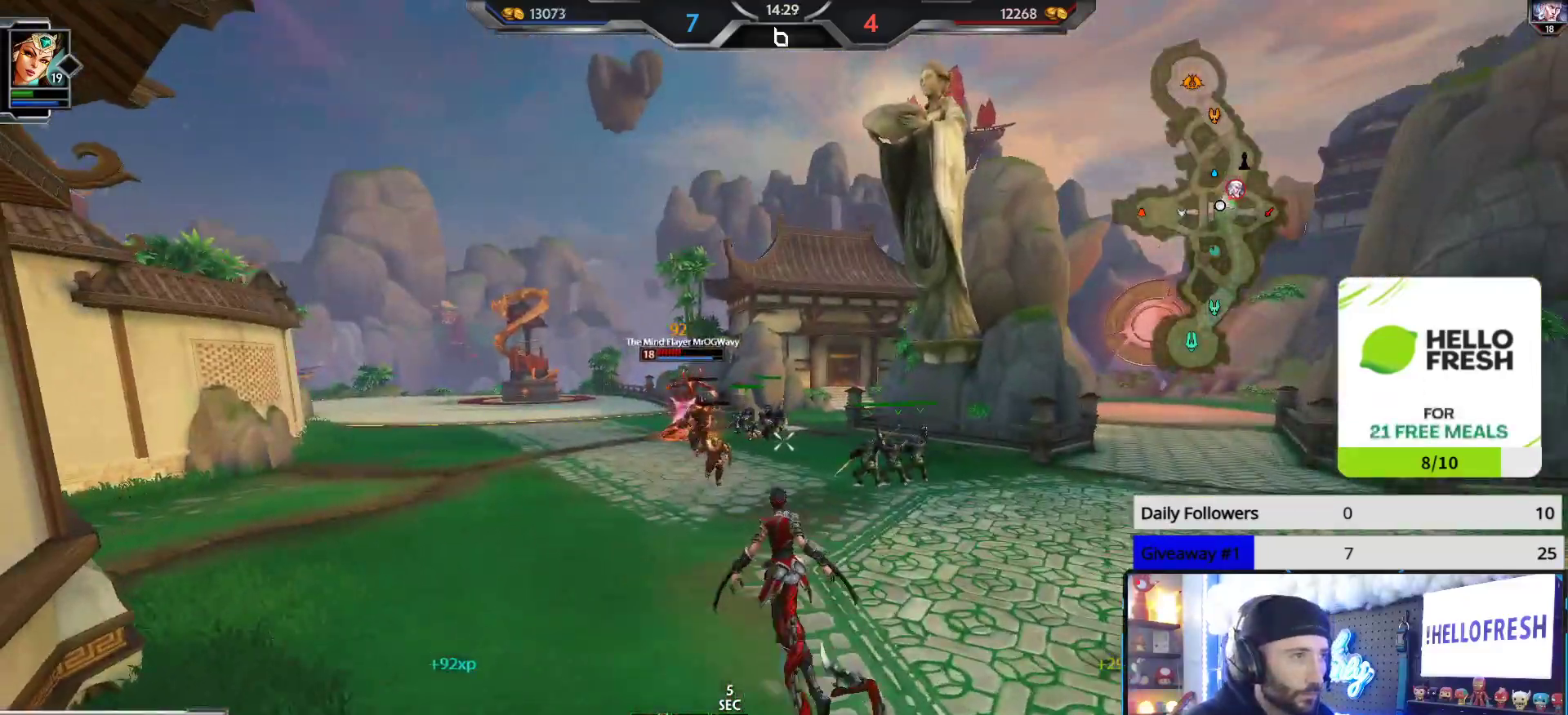
{"buttons": [], "left_stick": "down-right", "right_stick": "center", "events": [[50, "left_stick", "down-left"], [150, "right_stick", "down"], [217, "right_stick", "center"], [350, "left_stick", "down-right"]]}
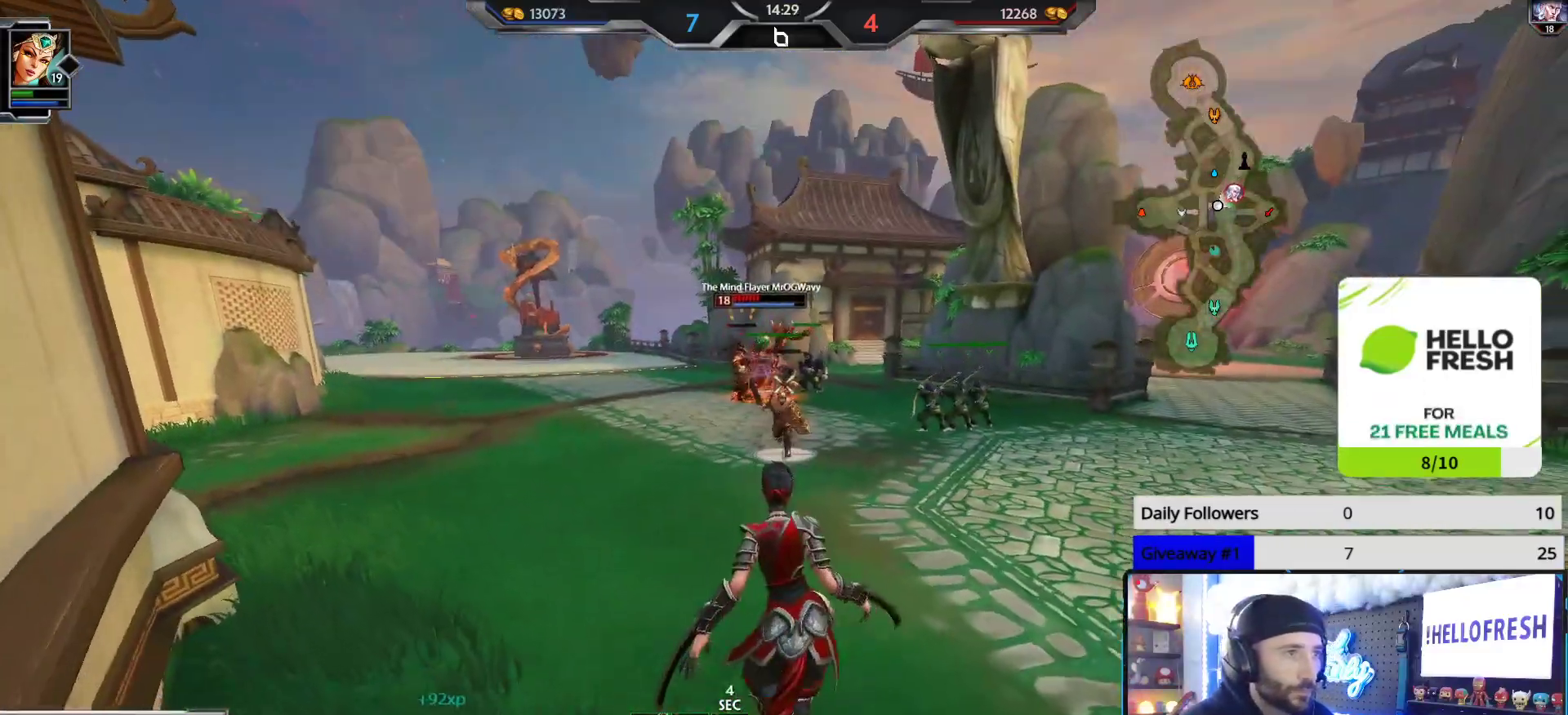
{"buttons": [], "left_stick": "down-right", "right_stick": "center", "events": [[67, "right_stick", "down"], [133, "right_stick", "center"]]}
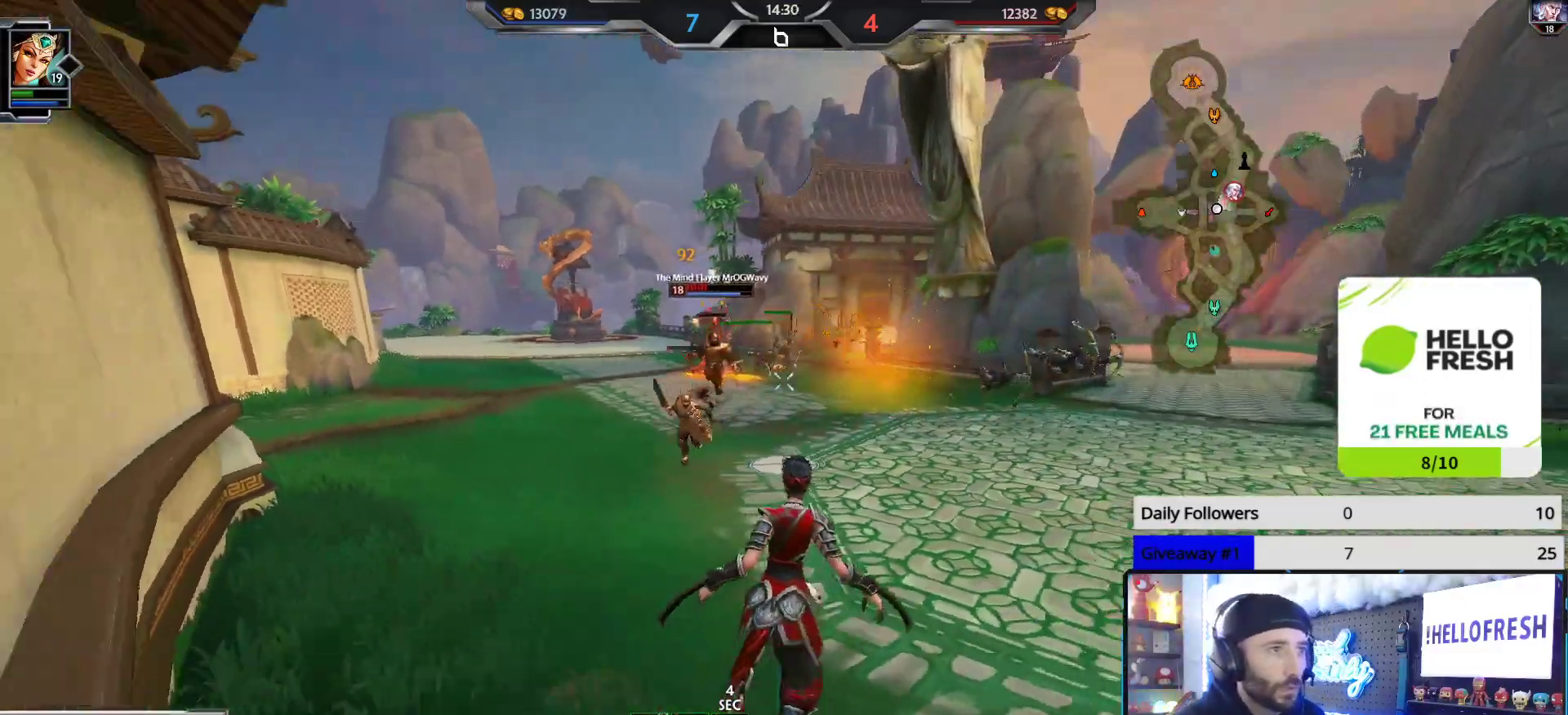
{"buttons": ["R2"], "left_stick": "left", "right_stick": "center", "events": [[50, "left_stick", "up-right"], [67, "right_stick", "left"], [150, "right_stick", "center"], [167, "left_stick", "up"], [217, "R2", "down"], [500, "left_stick", "left"]]}
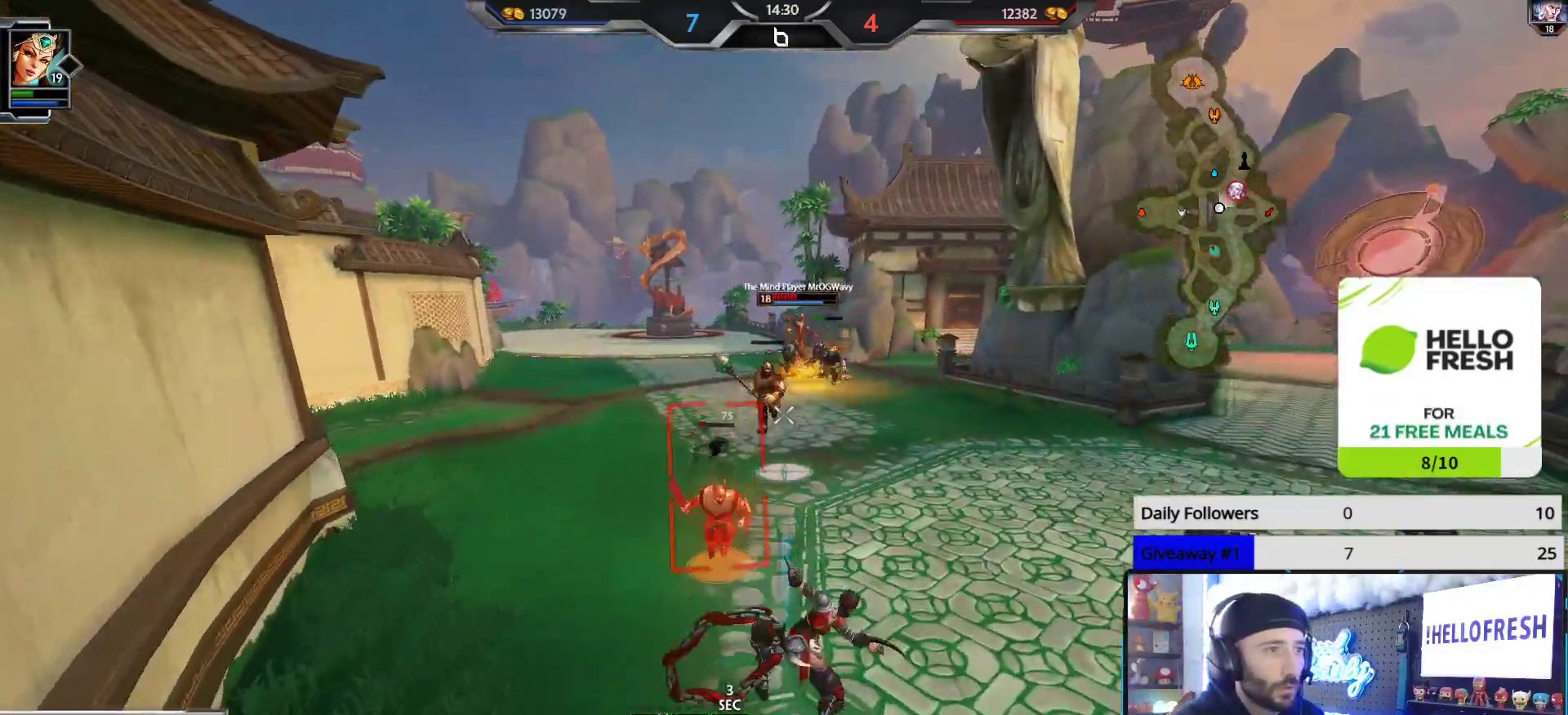
{"buttons": [], "left_stick": "up-right", "right_stick": "center", "events": [[33, "R2", "up"], [67, "left_stick", "down"], [150, "left_stick", "down-right"], [200, "right_stick", "right"], [300, "right_stick", "center"], [450, "left_stick", "up-right"]]}
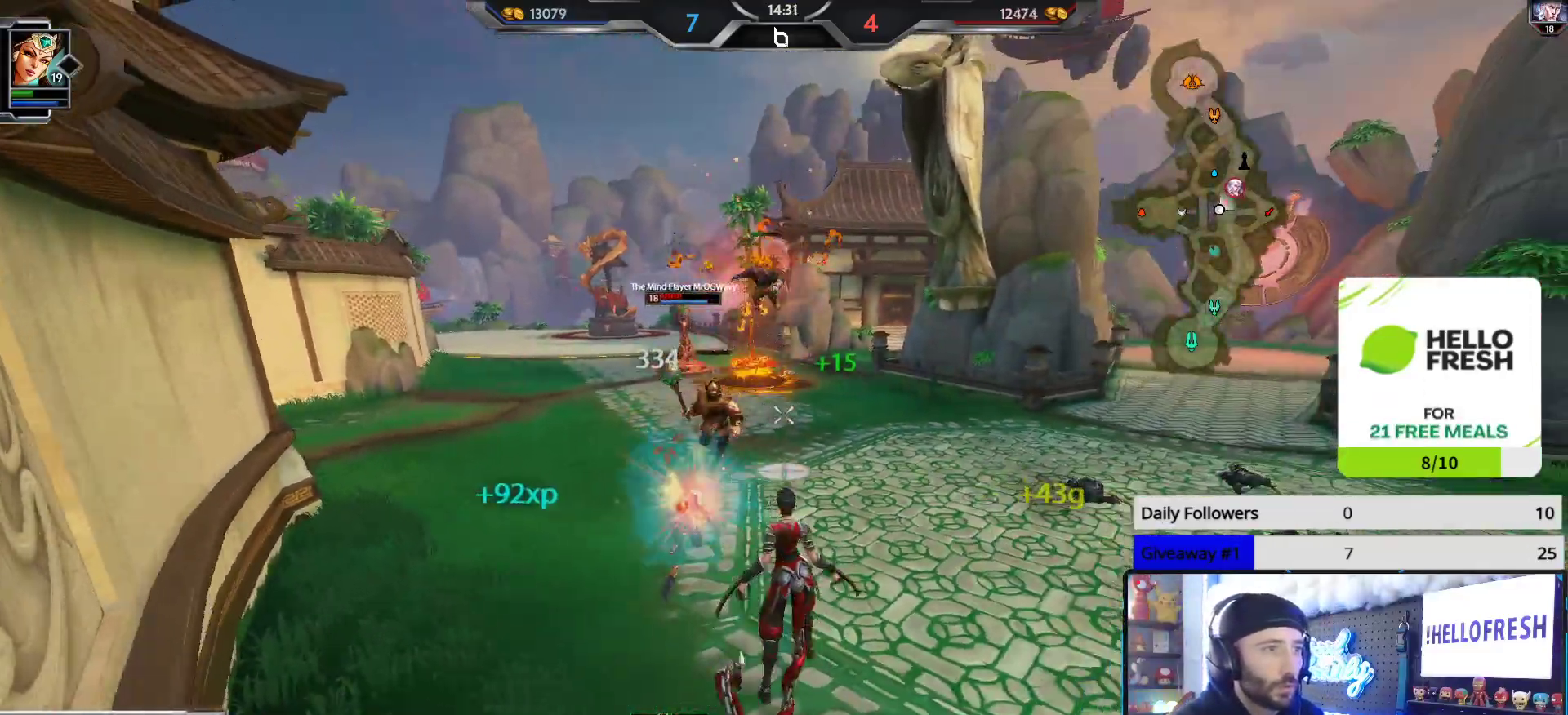
{"buttons": ["R2"], "left_stick": "up-left", "right_stick": "left", "events": [[100, "left_stick", "right"], [300, "left_stick", "up"], [333, "right_stick", "left"], [400, "left_stick", "up-left"], [417, "R2", "down"]]}
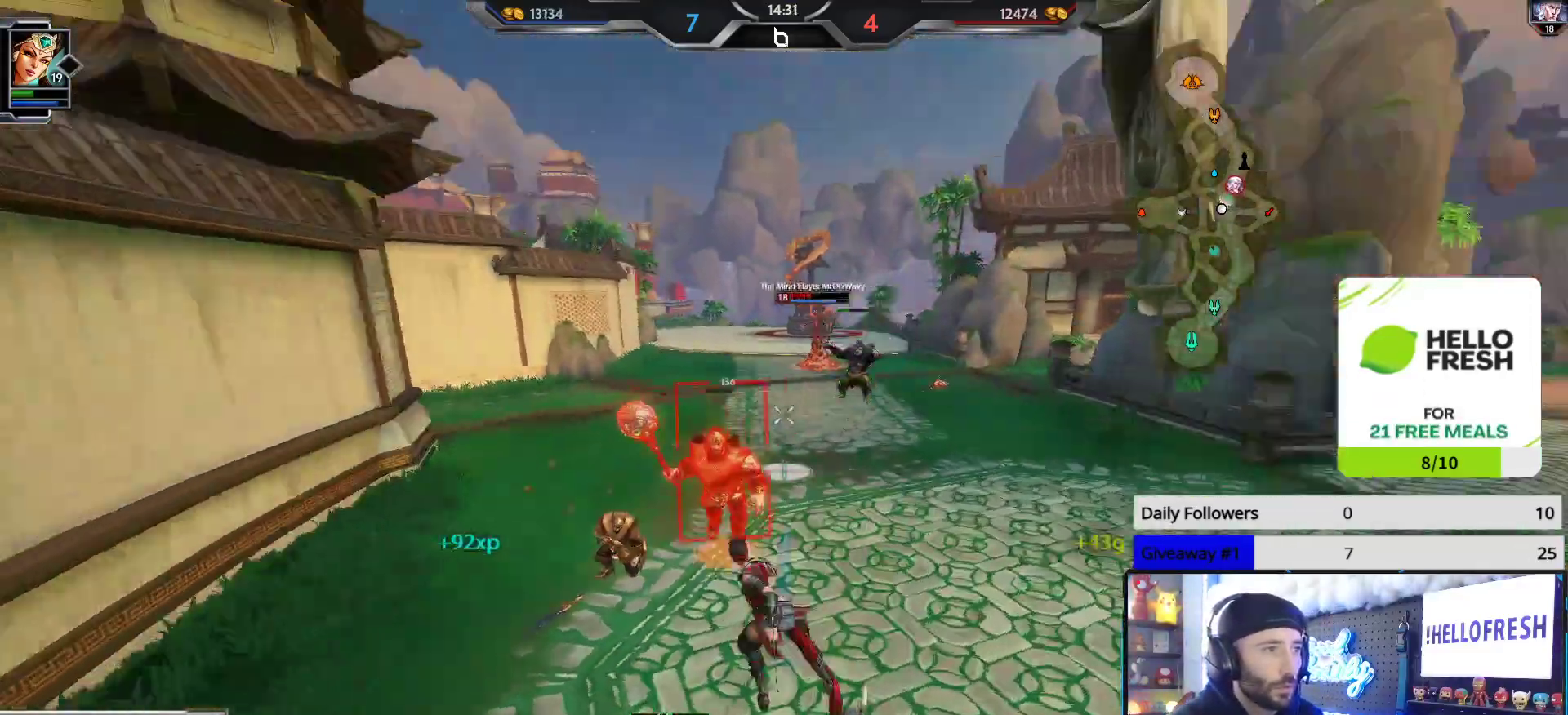
{"buttons": [], "left_stick": "right", "right_stick": "center", "events": [[50, "left_stick", "down-left"], [50, "right_stick", "center"], [133, "left_stick", "down"], [233, "left_stick", "down-right"], [283, "R2", "up"], [433, "left_stick", "right"]]}
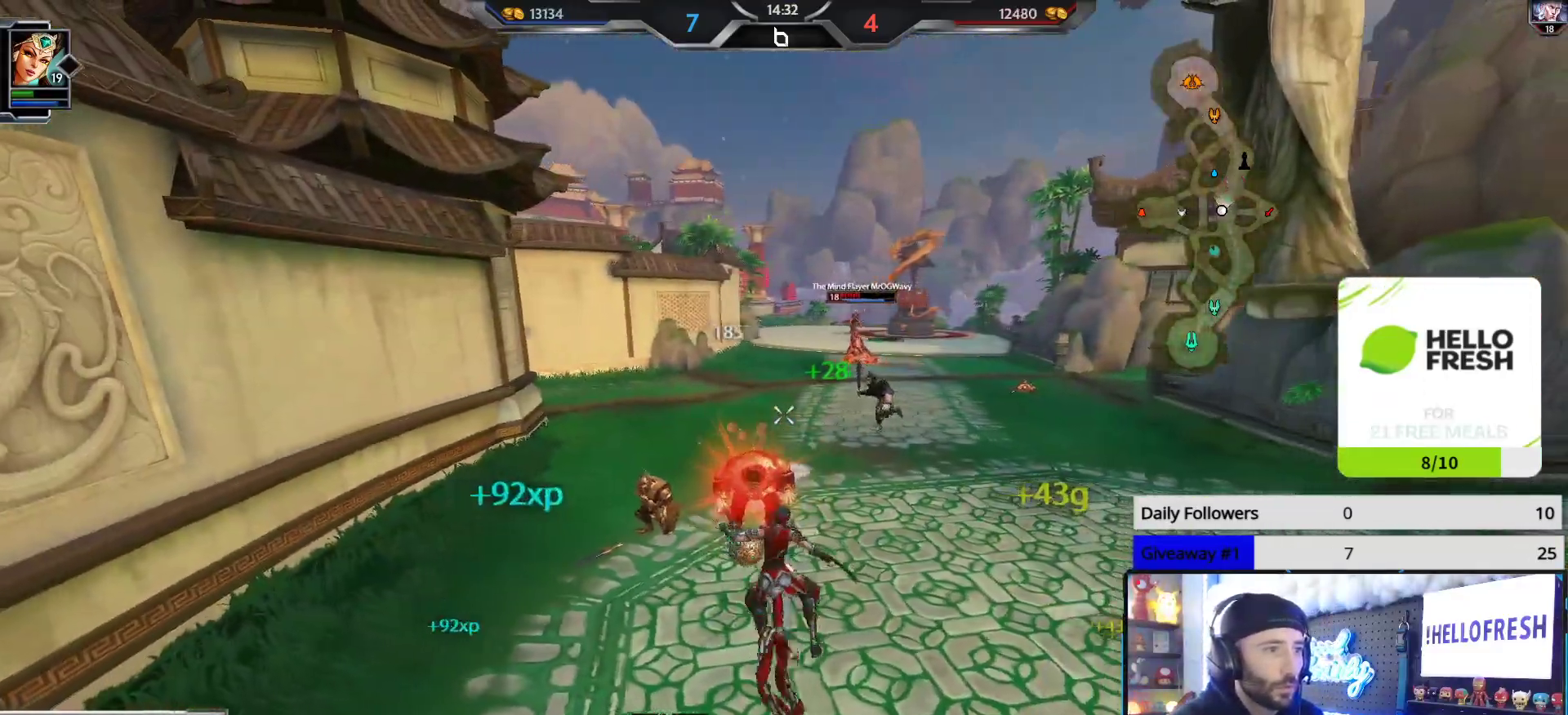
{"buttons": [], "left_stick": "up-right", "right_stick": "right", "events": [[183, "right_stick", "right"], [283, "left_stick", "up-right"]]}